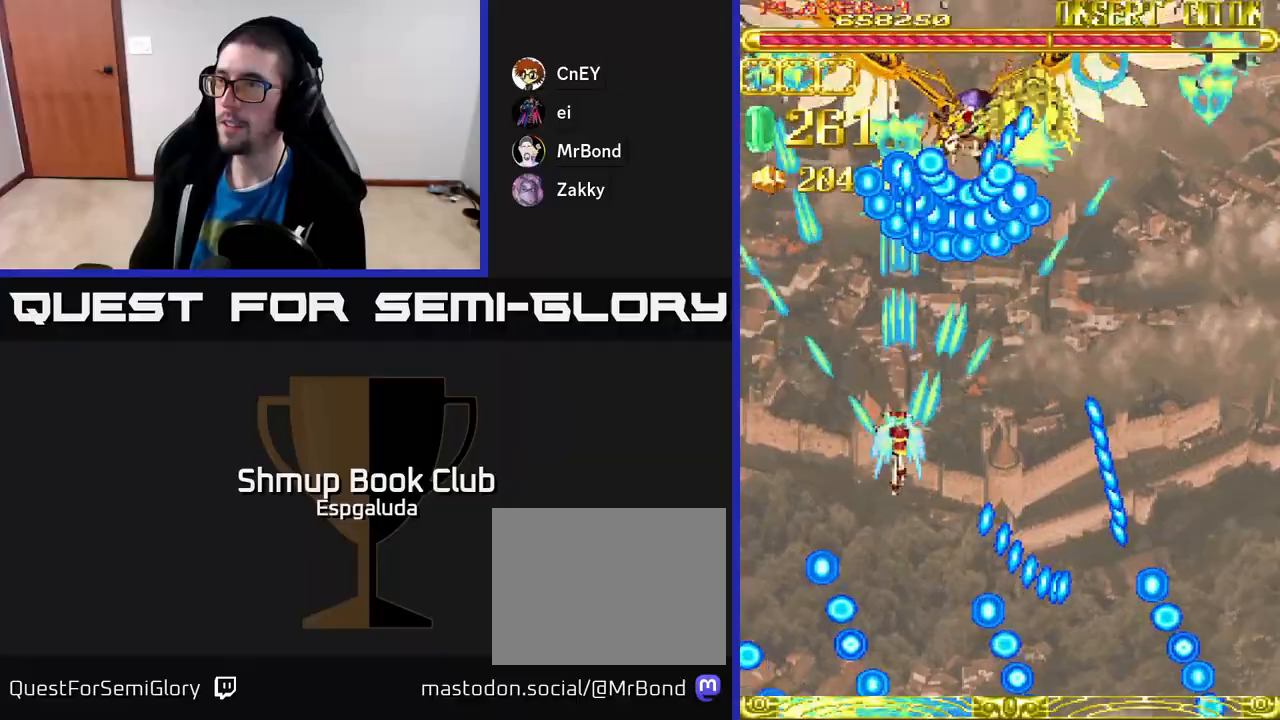
Gameplay with a controller (Xbox layout); each line is a JSON object with the inputs held at the frame after it. "events" lists button and stick changes between this image and that frame as [ms after this image, input, new state], when the widget could be followed in between. Not read: right_stick.
{"buttons": ["A", "DPAD_DOWN"], "left_stick": "center", "events": [[117, "DPAD_UP", "up"], [150, "DPAD_RIGHT", "down"], [200, "DPAD_DOWN", "down"], [417, "DPAD_RIGHT", "up"]]}
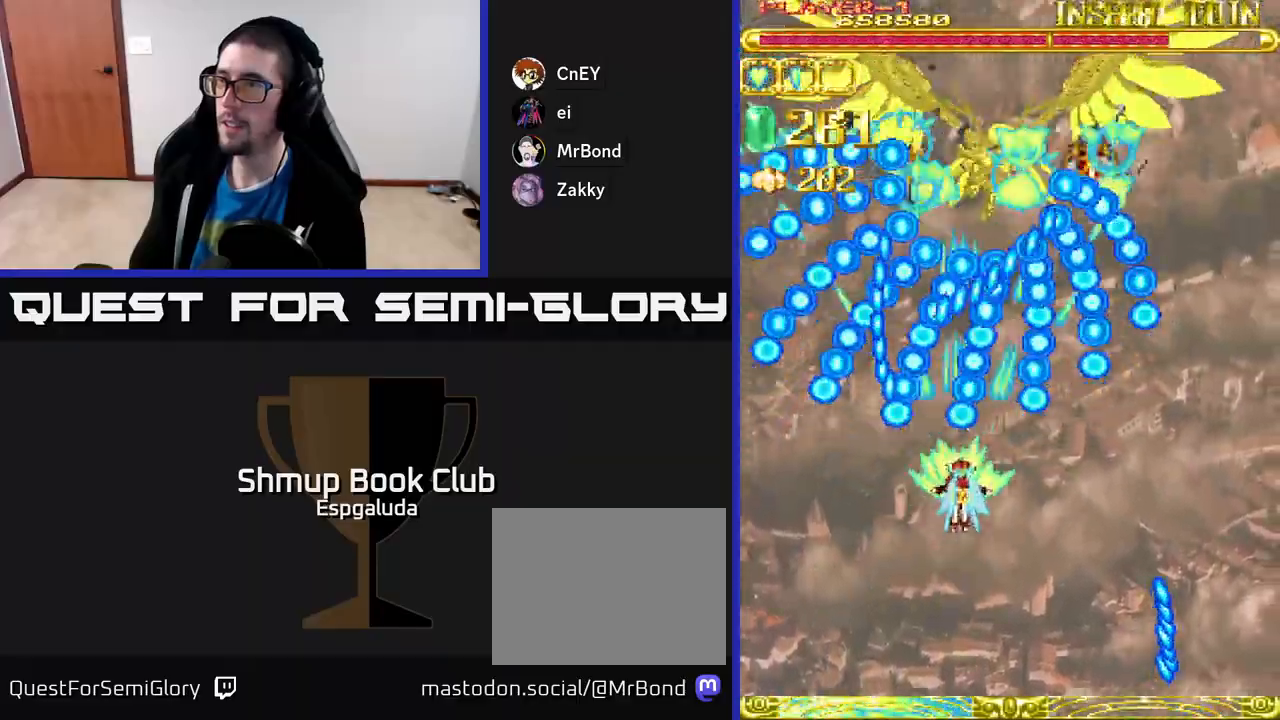
{"buttons": ["A", "DPAD_RIGHT"], "left_stick": "center", "events": [[83, "DPAD_RIGHT", "down"], [300, "DPAD_RIGHT", "up"], [333, "DPAD_DOWN", "up"], [467, "DPAD_RIGHT", "down"]]}
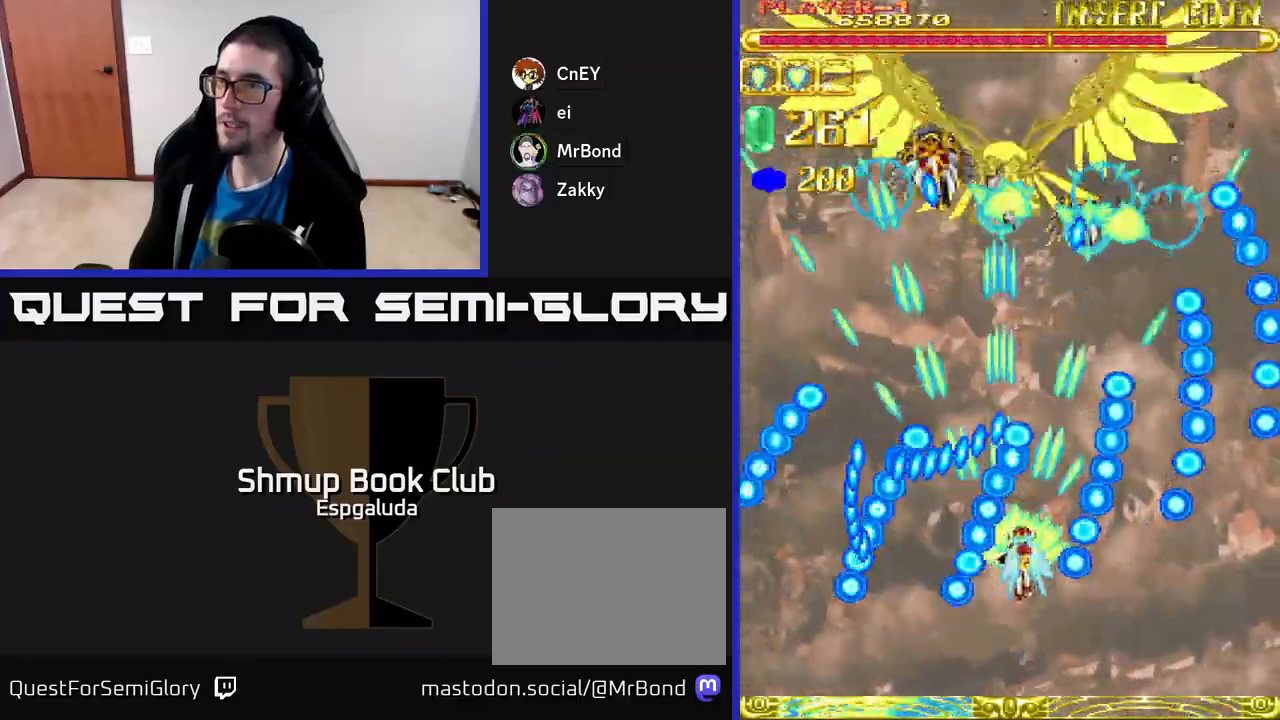
{"buttons": ["A"], "left_stick": "center", "events": [[100, "DPAD_RIGHT", "up"], [183, "DPAD_RIGHT", "down"], [250, "DPAD_UP", "down"], [367, "DPAD_RIGHT", "up"], [483, "DPAD_UP", "up"]]}
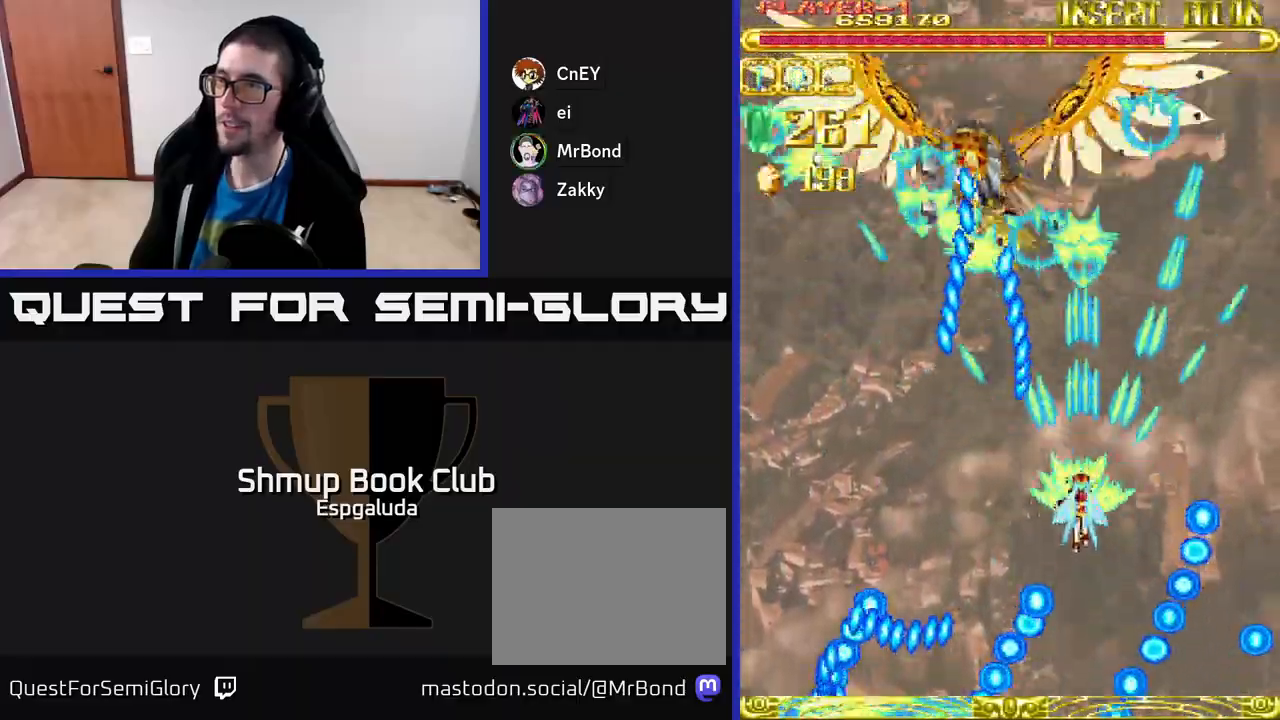
{"buttons": ["A"], "left_stick": "center", "events": [[33, "DPAD_DOWN", "down"], [150, "DPAD_RIGHT", "down"], [167, "DPAD_DOWN", "up"], [283, "DPAD_RIGHT", "up"]]}
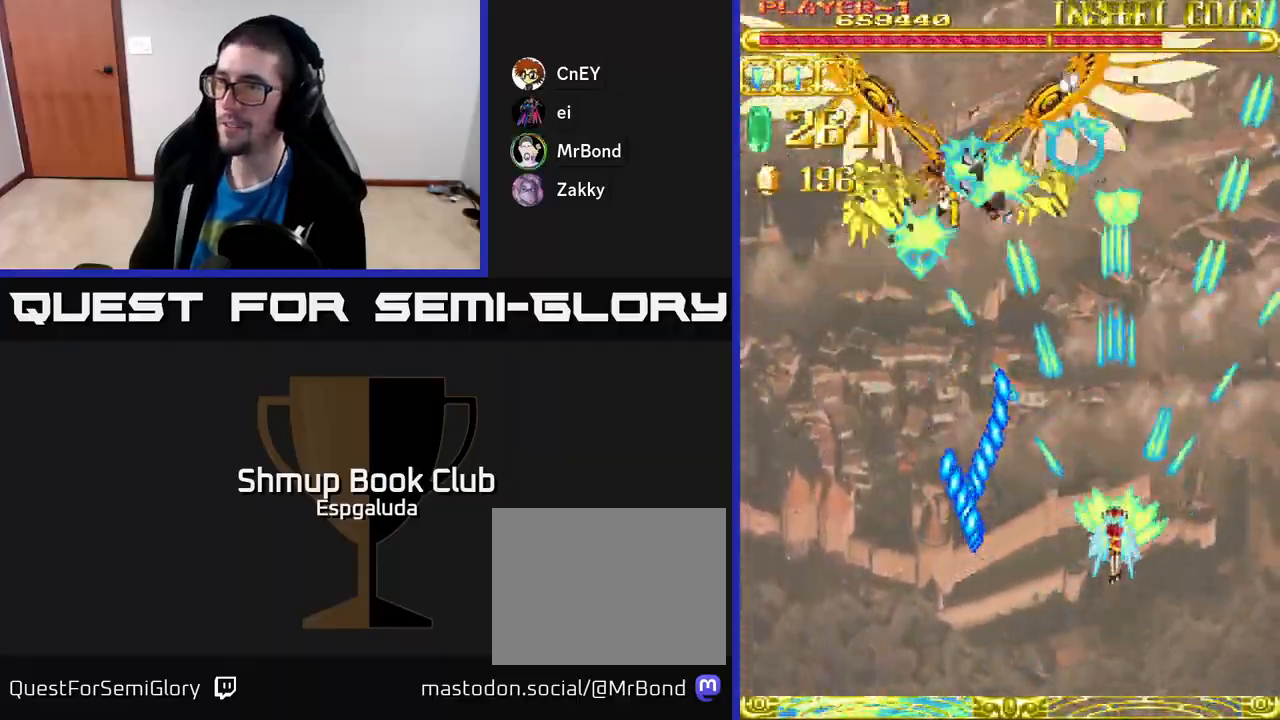
{"buttons": ["A", "DPAD_LEFT"], "left_stick": "center", "events": [[100, "DPAD_UP", "down"], [283, "DPAD_LEFT", "down"], [333, "DPAD_UP", "up"]]}
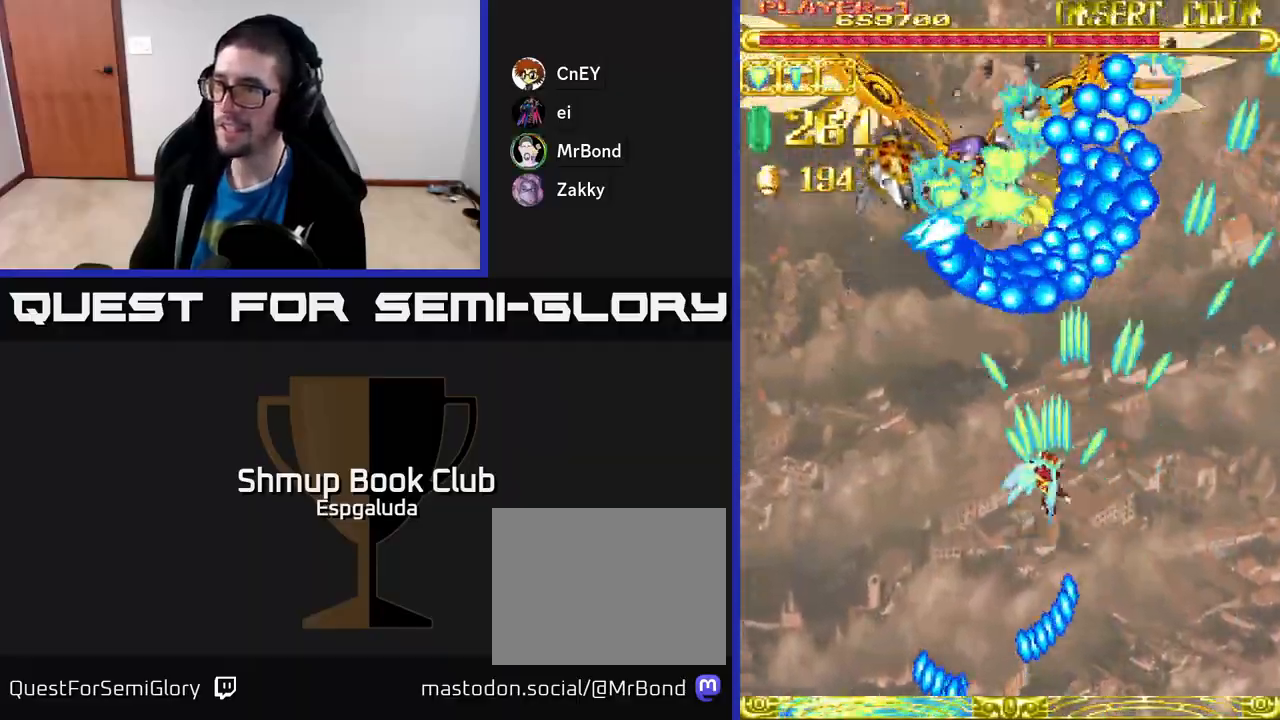
{"buttons": ["A", "DPAD_DOWN"], "left_stick": "center", "events": [[217, "DPAD_DOWN", "down"], [250, "DPAD_LEFT", "up"]]}
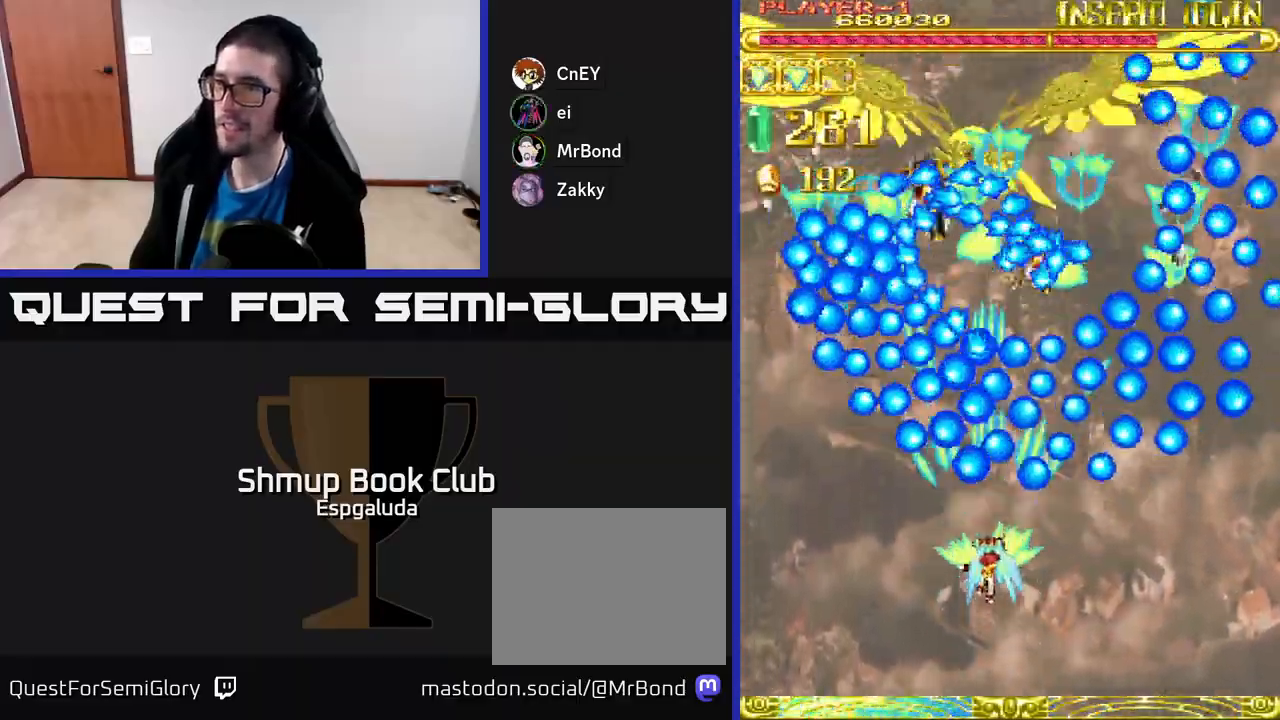
{"buttons": ["A", "DPAD_LEFT"], "left_stick": "center", "events": [[267, "DPAD_LEFT", "down"], [317, "DPAD_DOWN", "up"]]}
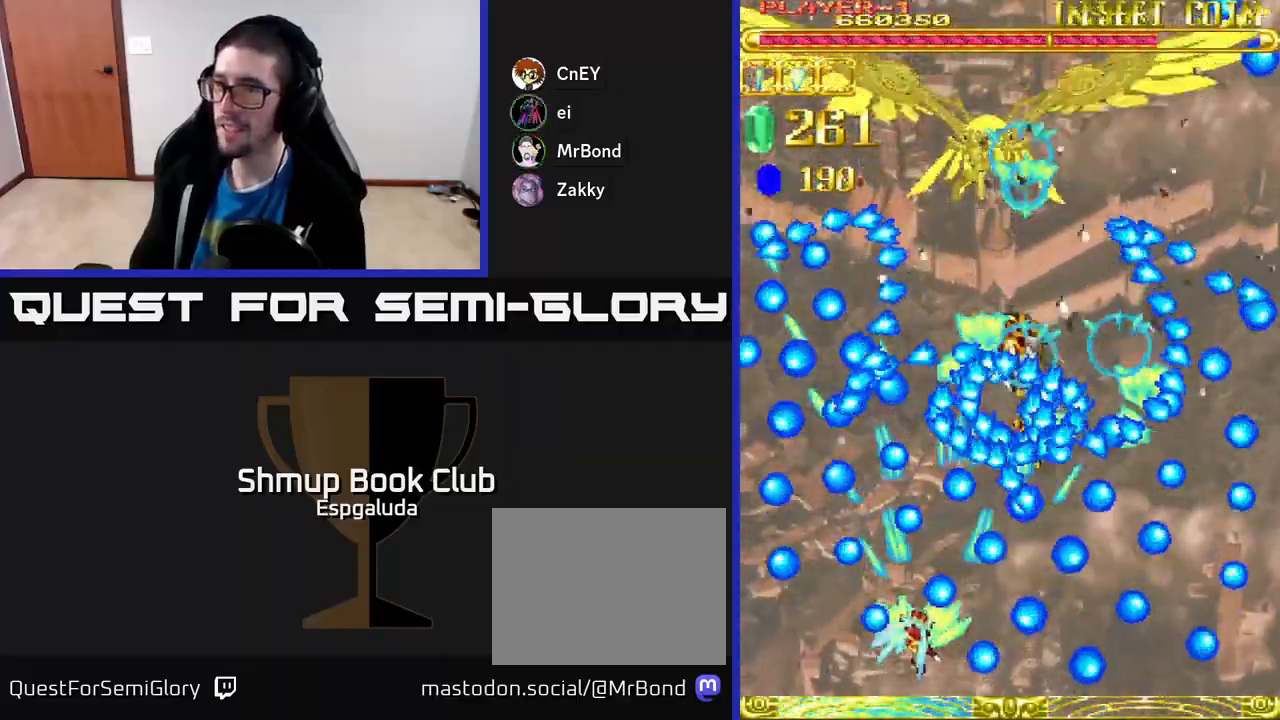
{"buttons": ["A", "DPAD_LEFT"], "left_stick": "center", "events": [[83, "DPAD_LEFT", "up"], [233, "DPAD_LEFT", "down"], [333, "DPAD_LEFT", "up"], [417, "DPAD_LEFT", "down"]]}
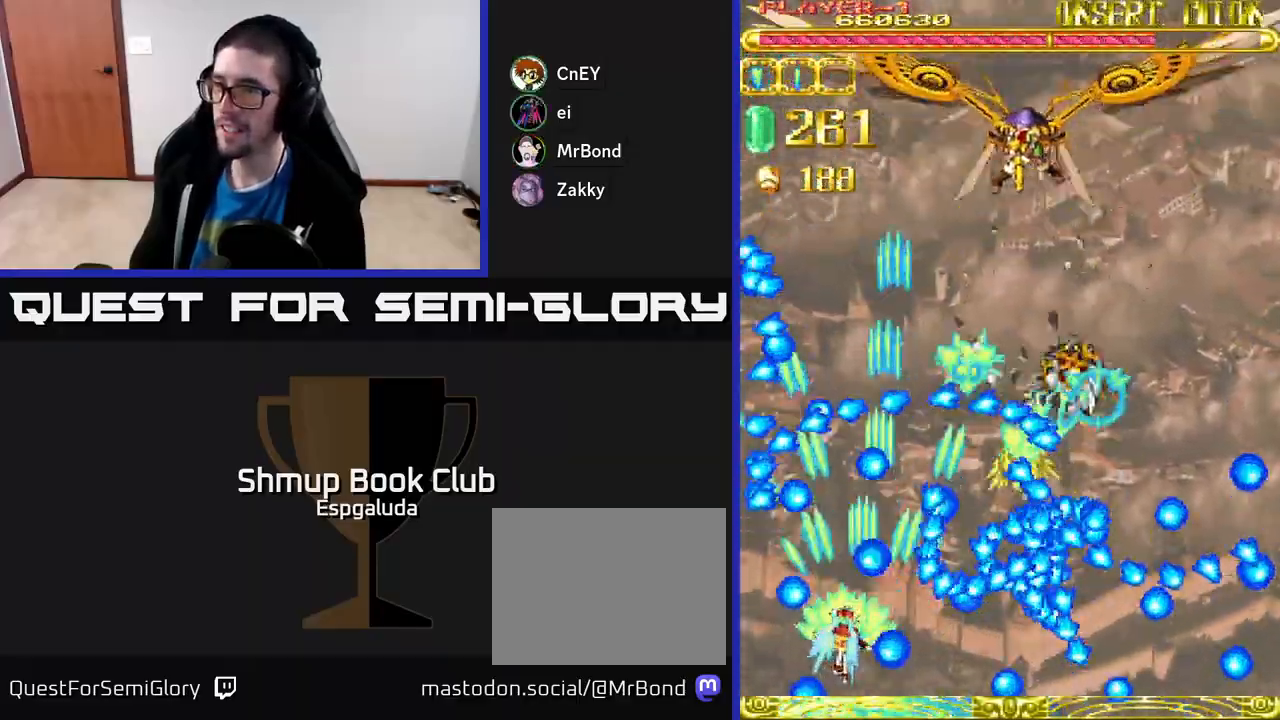
{"buttons": ["A", "DPAD_RIGHT"], "left_stick": "center", "events": [[83, "DPAD_LEFT", "up"], [200, "DPAD_UP", "down"], [383, "DPAD_RIGHT", "down"], [383, "DPAD_UP", "up"]]}
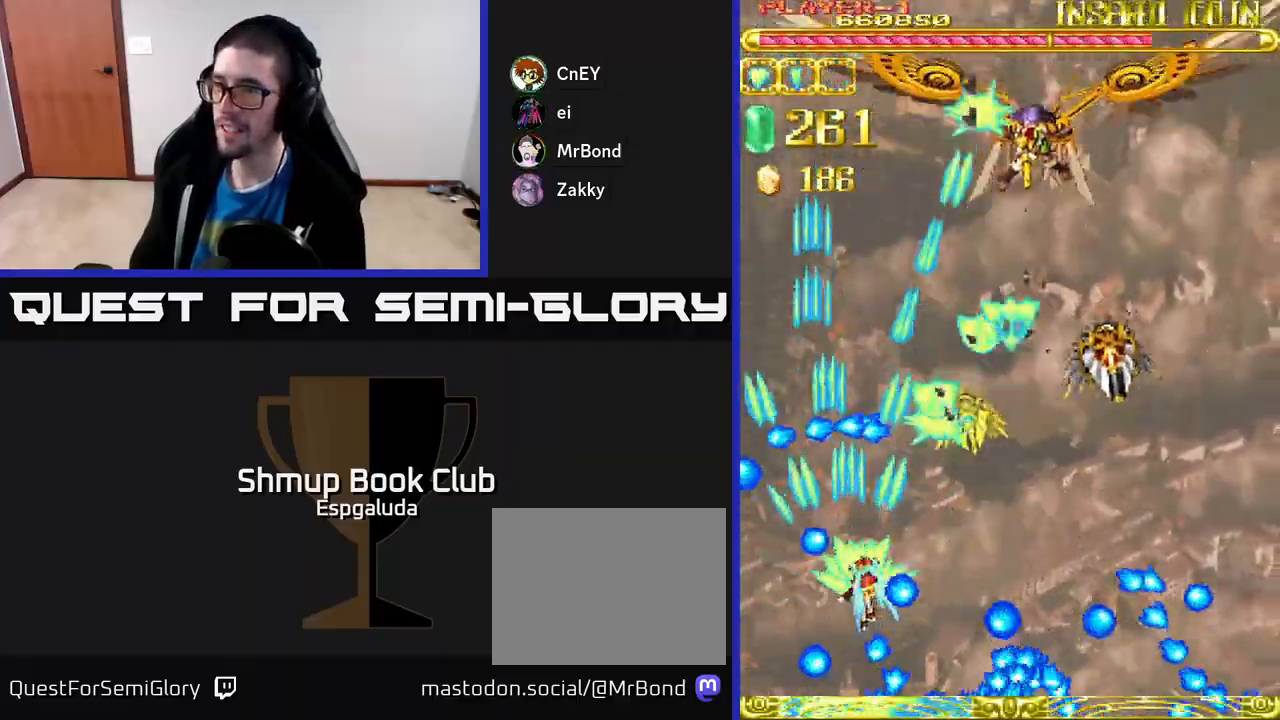
{"buttons": ["A", "DPAD_RIGHT"], "left_stick": "center", "events": [[33, "DPAD_UP", "down"], [150, "DPAD_UP", "up"]]}
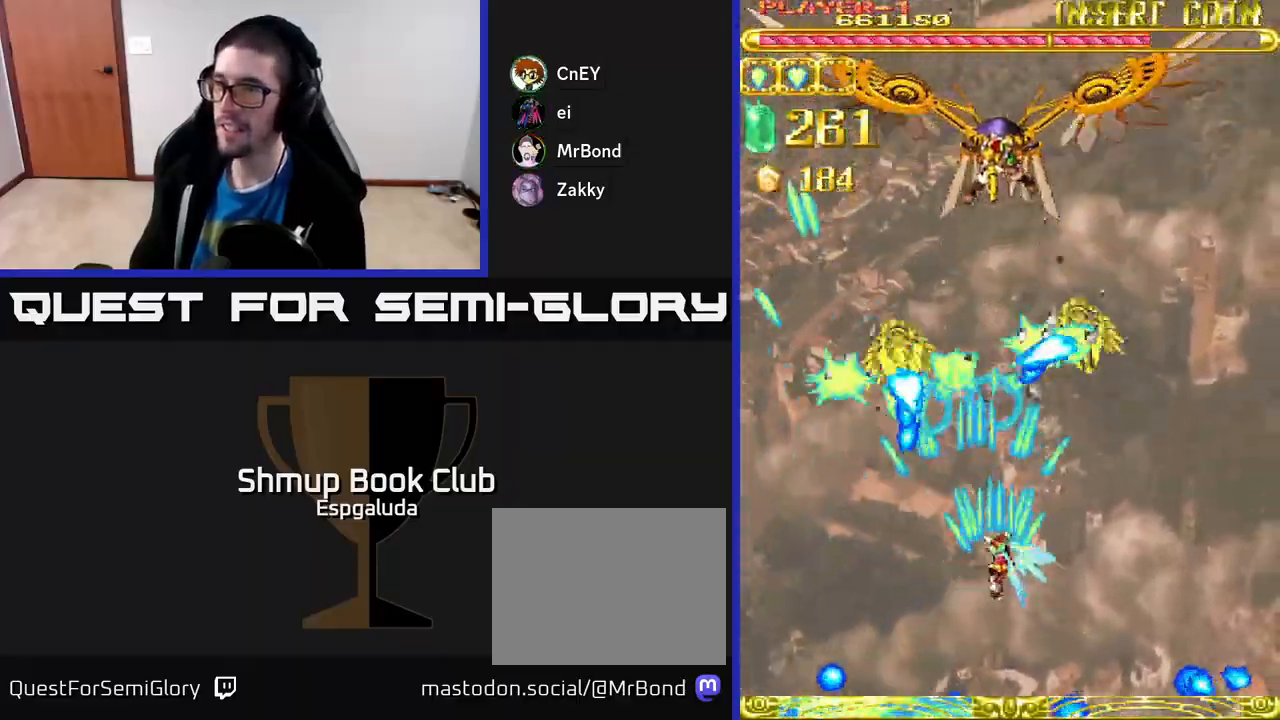
{"buttons": ["A", "DPAD_LEFT"], "left_stick": "center", "events": [[400, "DPAD_RIGHT", "up"], [450, "DPAD_LEFT", "down"]]}
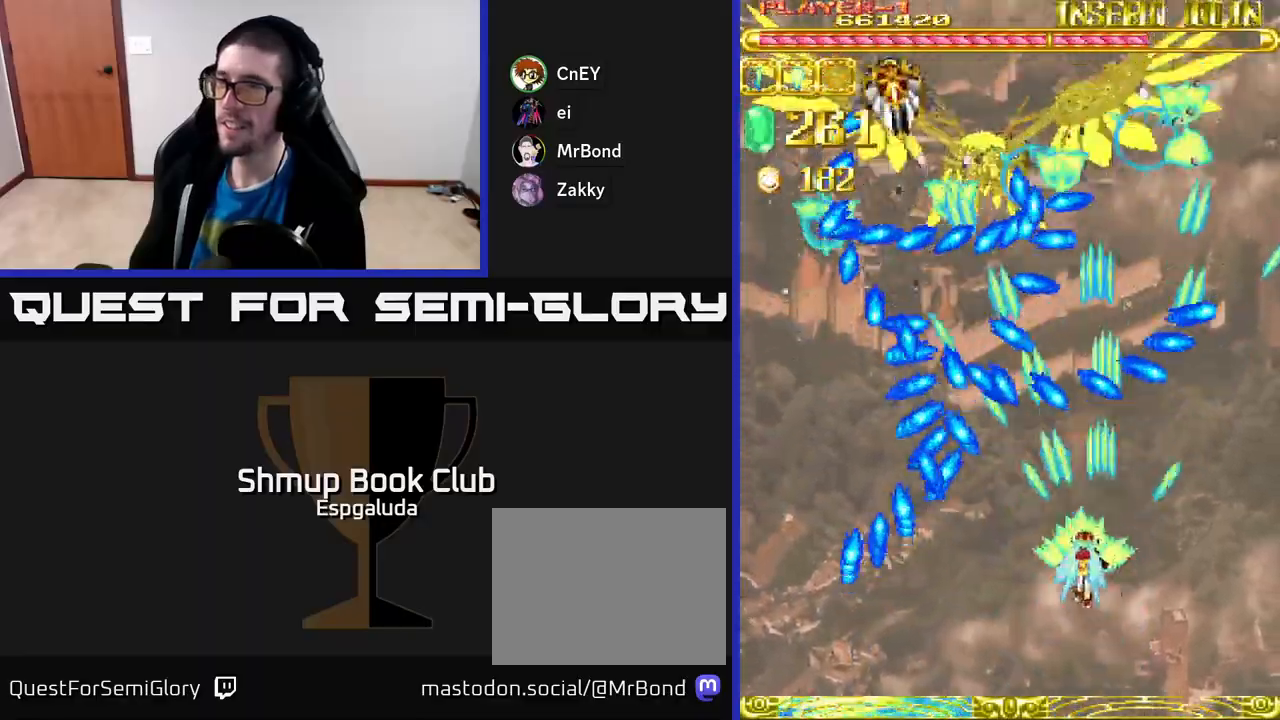
{"buttons": ["A"], "left_stick": "center", "events": [[117, "DPAD_LEFT", "up"], [217, "DPAD_RIGHT", "down"], [350, "DPAD_RIGHT", "up"]]}
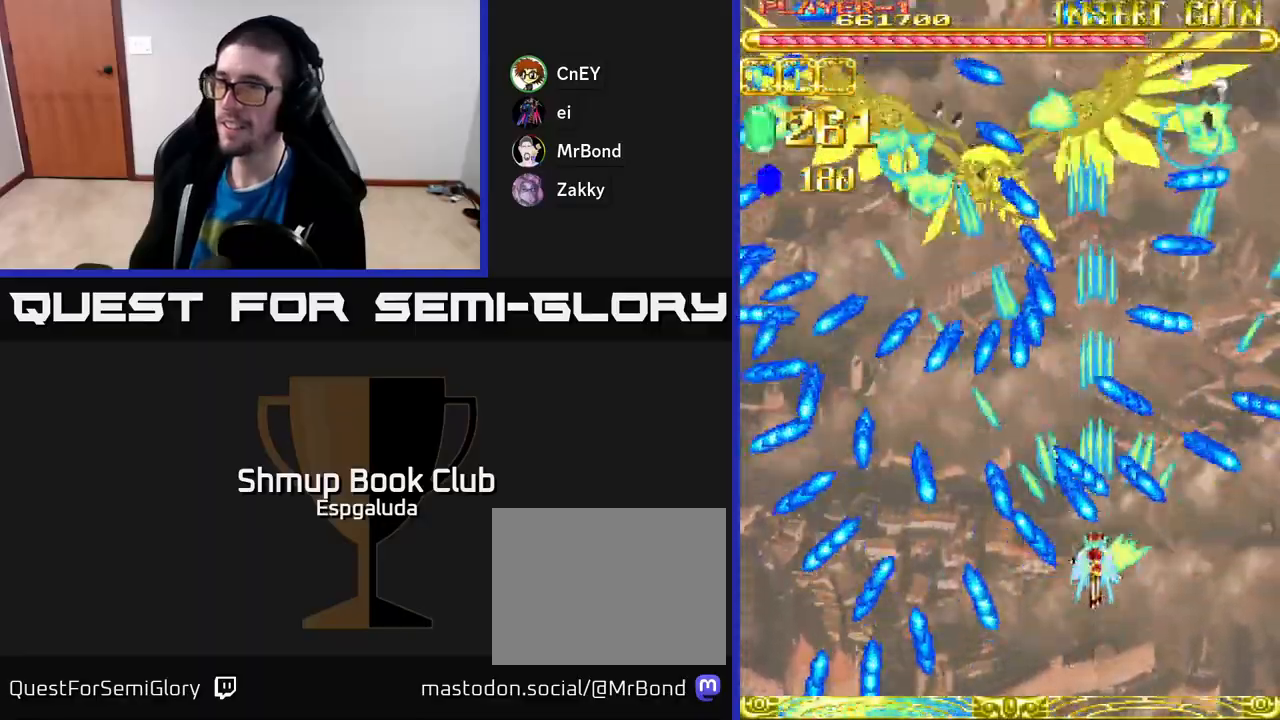
{"buttons": ["A", "DPAD_DOWN"], "left_stick": "center", "events": [[167, "DPAD_LEFT", "down"], [167, "DPAD_UP", "down"], [217, "DPAD_UP", "up"], [283, "DPAD_UP", "down"], [333, "DPAD_LEFT", "up"], [400, "DPAD_UP", "up"], [433, "DPAD_DOWN", "down"]]}
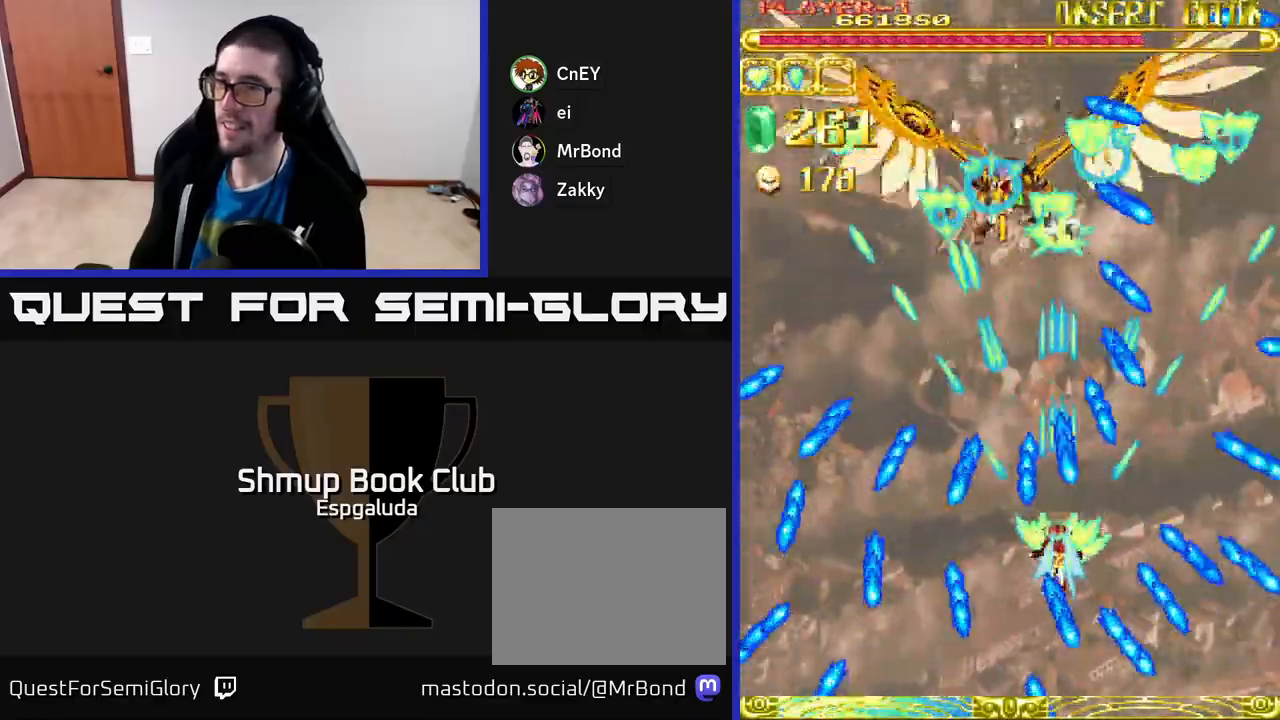
{"buttons": ["A", "DPAD_UP"], "left_stick": "center", "events": [[100, "DPAD_LEFT", "down"], [183, "DPAD_DOWN", "up"], [400, "DPAD_UP", "down"], [417, "DPAD_LEFT", "up"]]}
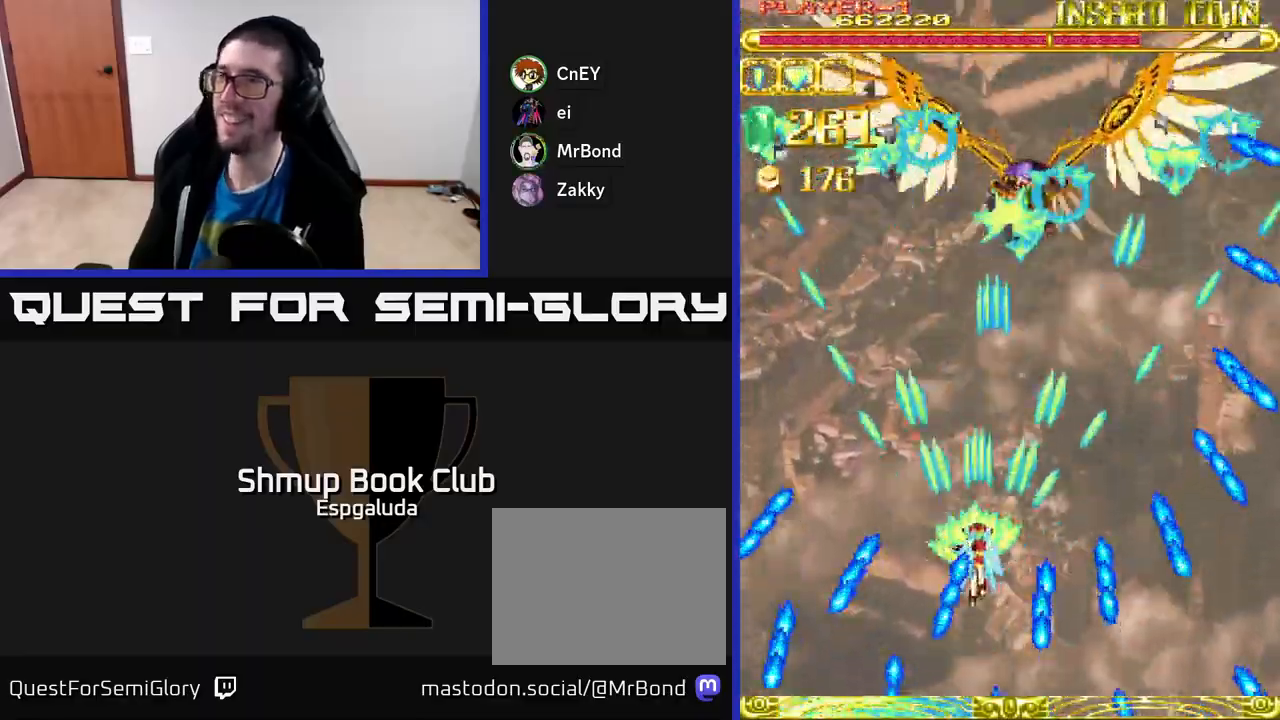
{"buttons": ["A"], "left_stick": "center", "events": [[250, "DPAD_UP", "up"]]}
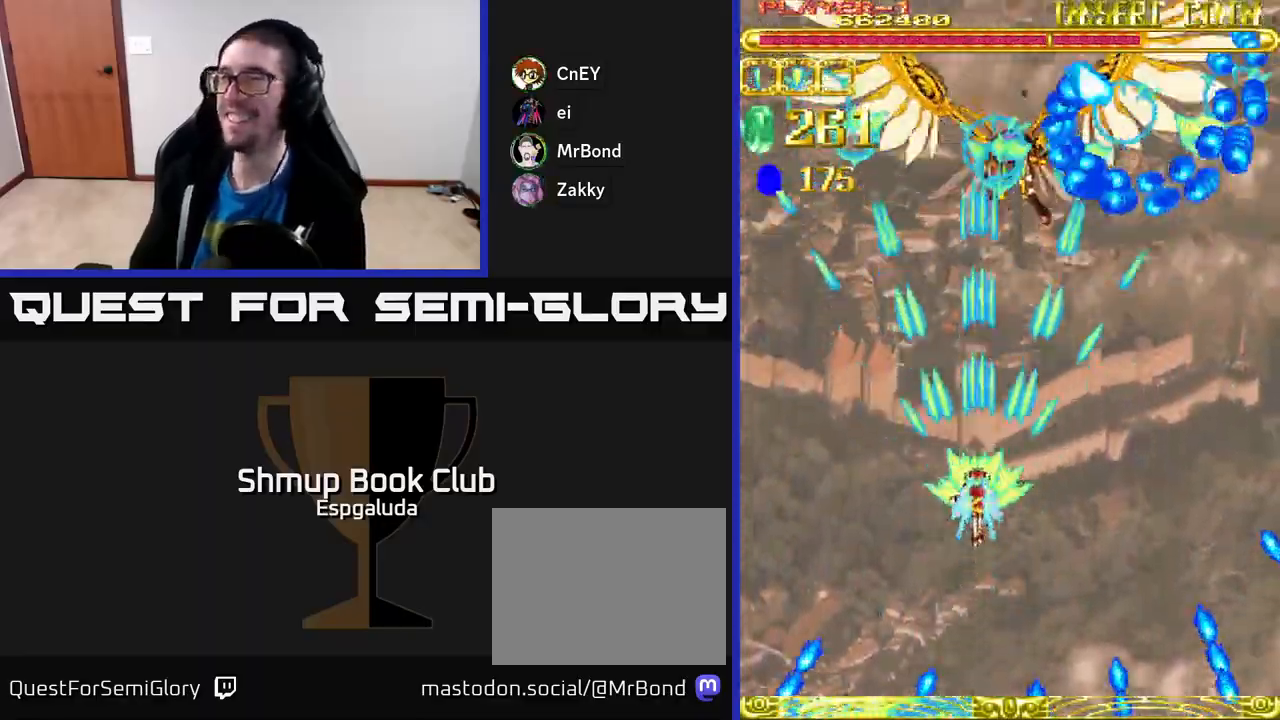
{"buttons": ["A"], "left_stick": "center", "events": []}
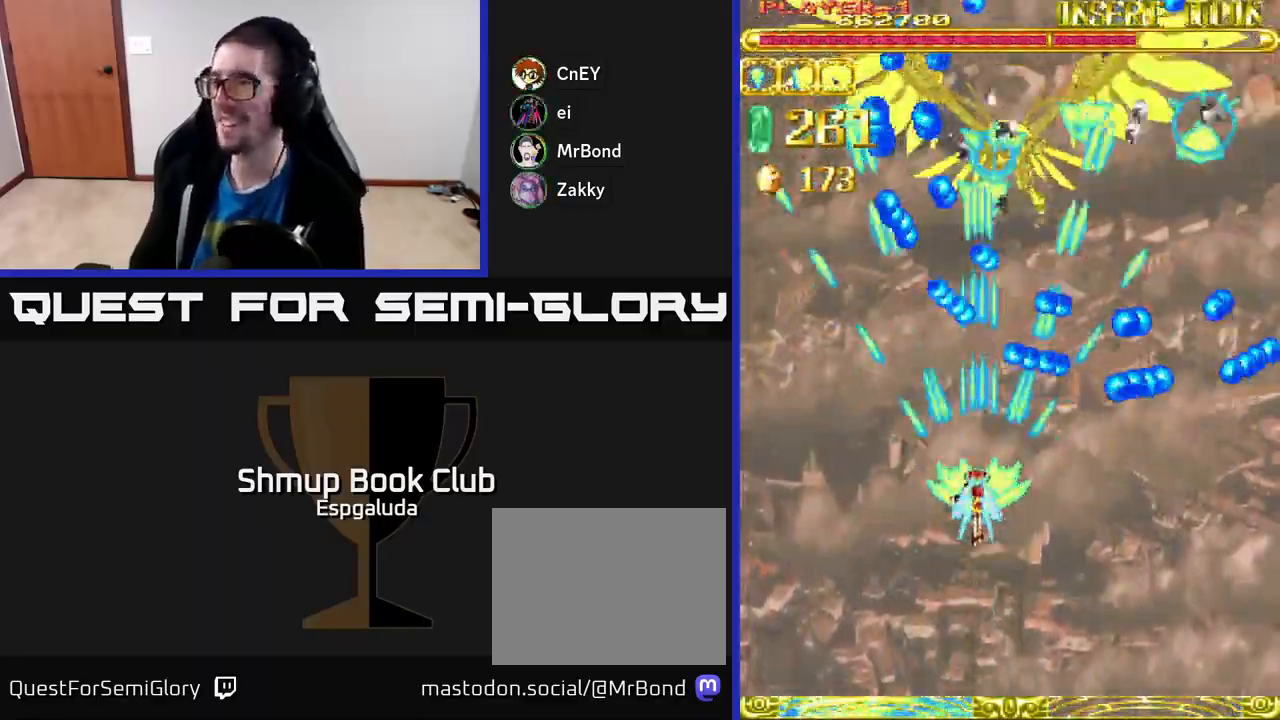
{"buttons": ["A", "DPAD_UP"], "left_stick": "center", "events": [[83, "DPAD_DOWN", "down"], [100, "DPAD_RIGHT", "down"], [183, "DPAD_DOWN", "up"], [433, "DPAD_RIGHT", "up"], [450, "DPAD_UP", "down"]]}
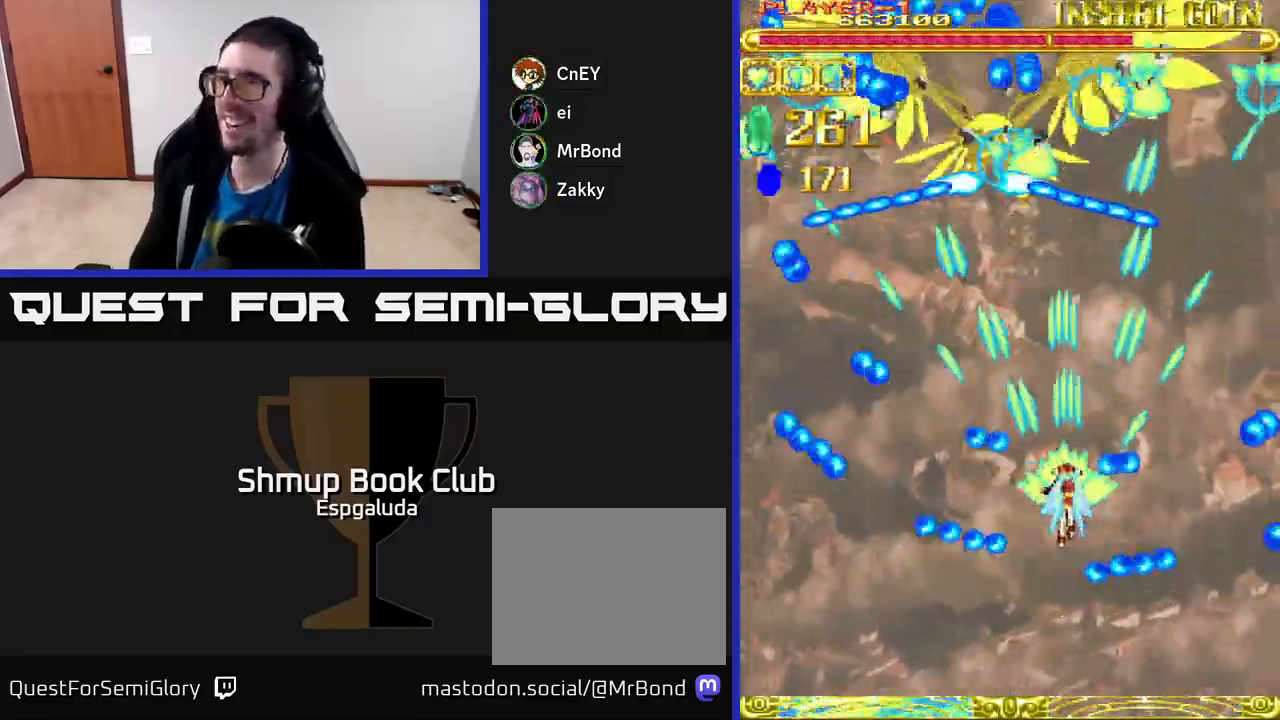
{"buttons": ["A", "DPAD_UP"], "left_stick": "center", "events": [[167, "DPAD_LEFT", "down"], [467, "DPAD_LEFT", "up"]]}
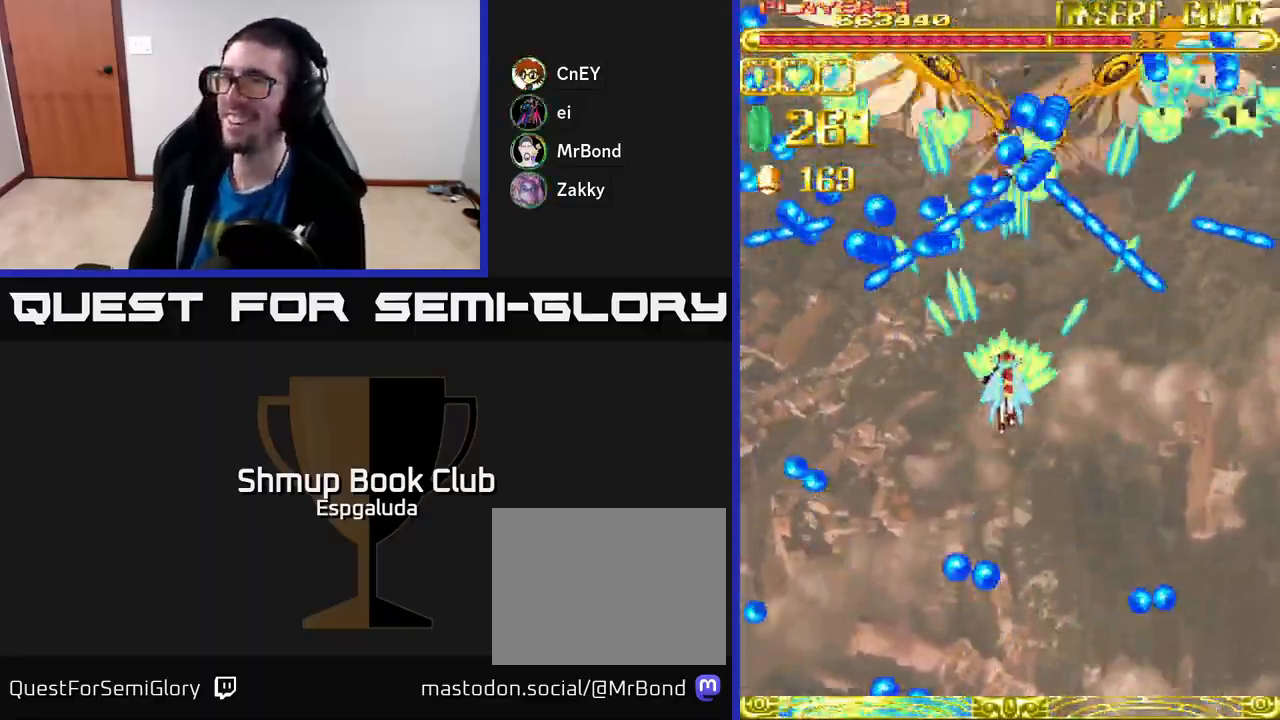
{"buttons": ["A", "DPAD_DOWN", "DPAD_RIGHT"], "left_stick": "center", "events": [[17, "DPAD_UP", "up"], [50, "DPAD_DOWN", "down"], [500, "DPAD_RIGHT", "down"]]}
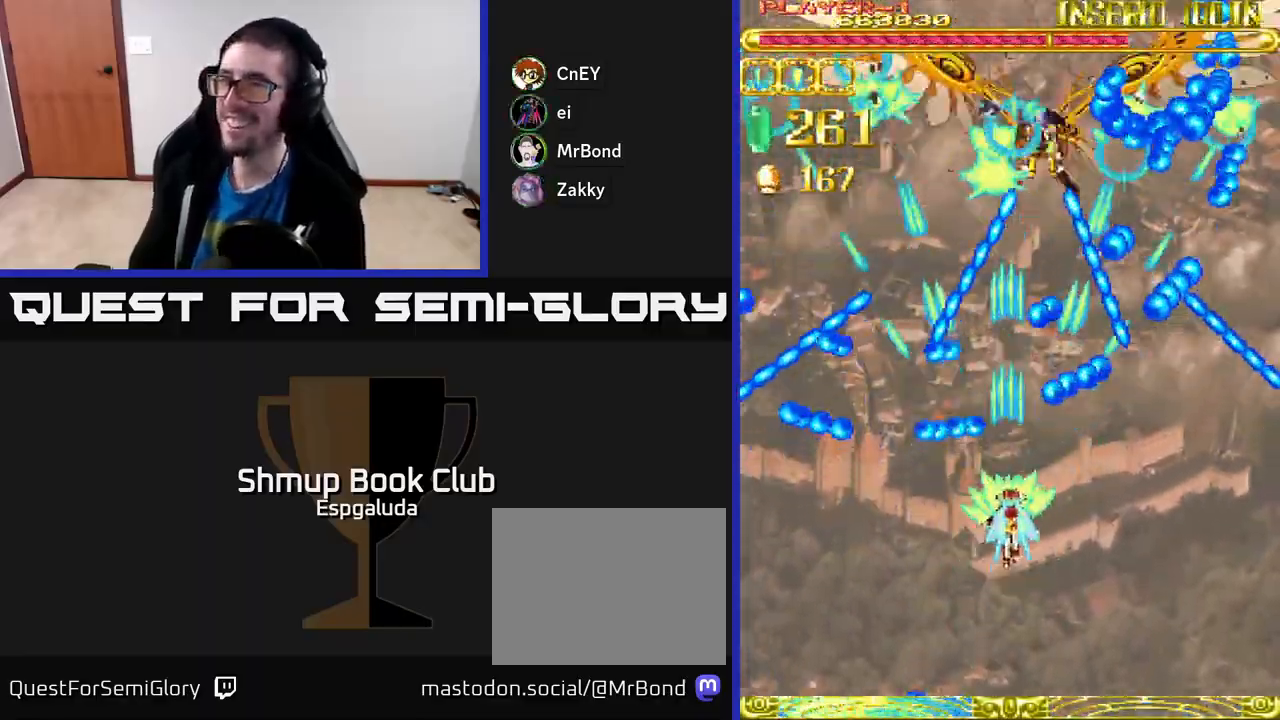
{"buttons": ["A", "DPAD_LEFT"], "left_stick": "center", "events": [[33, "DPAD_DOWN", "up"], [100, "DPAD_RIGHT", "up"], [100, "DPAD_UP", "down"], [217, "DPAD_UP", "up"], [500, "DPAD_LEFT", "down"]]}
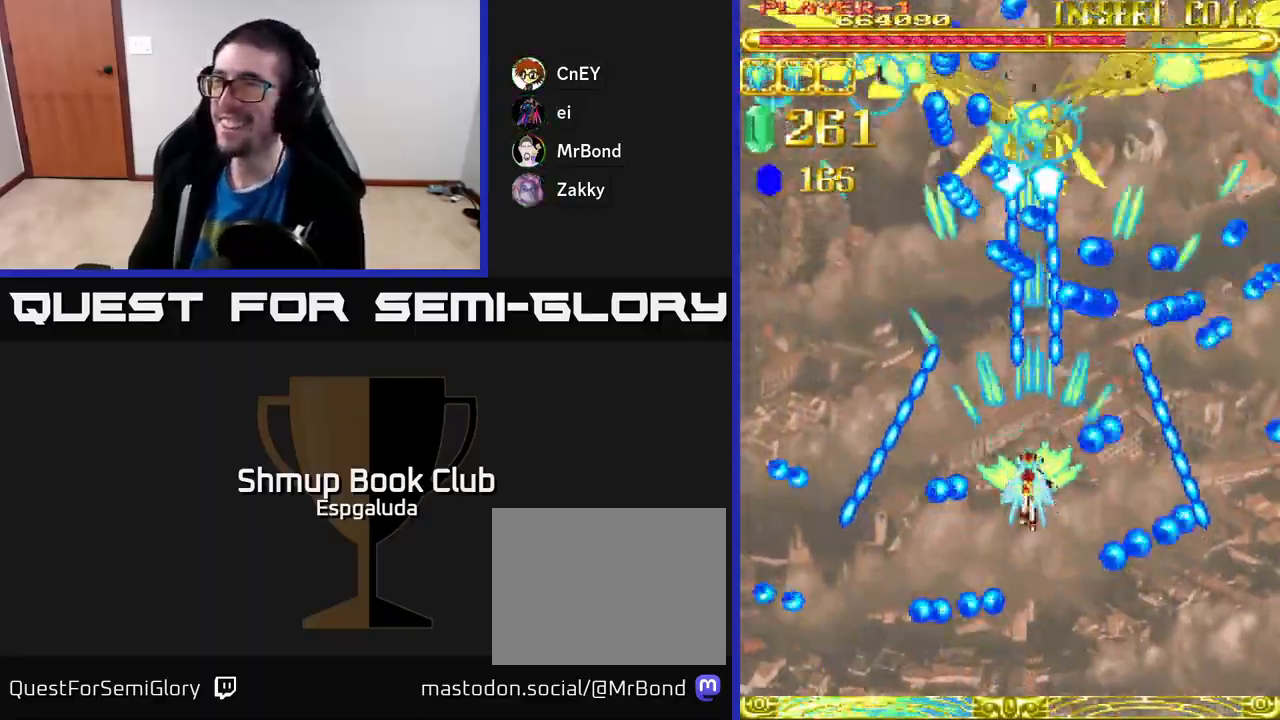
{"buttons": ["A"], "left_stick": "center", "events": [[267, "DPAD_LEFT", "up"], [367, "DPAD_DOWN", "down"], [500, "DPAD_DOWN", "up"]]}
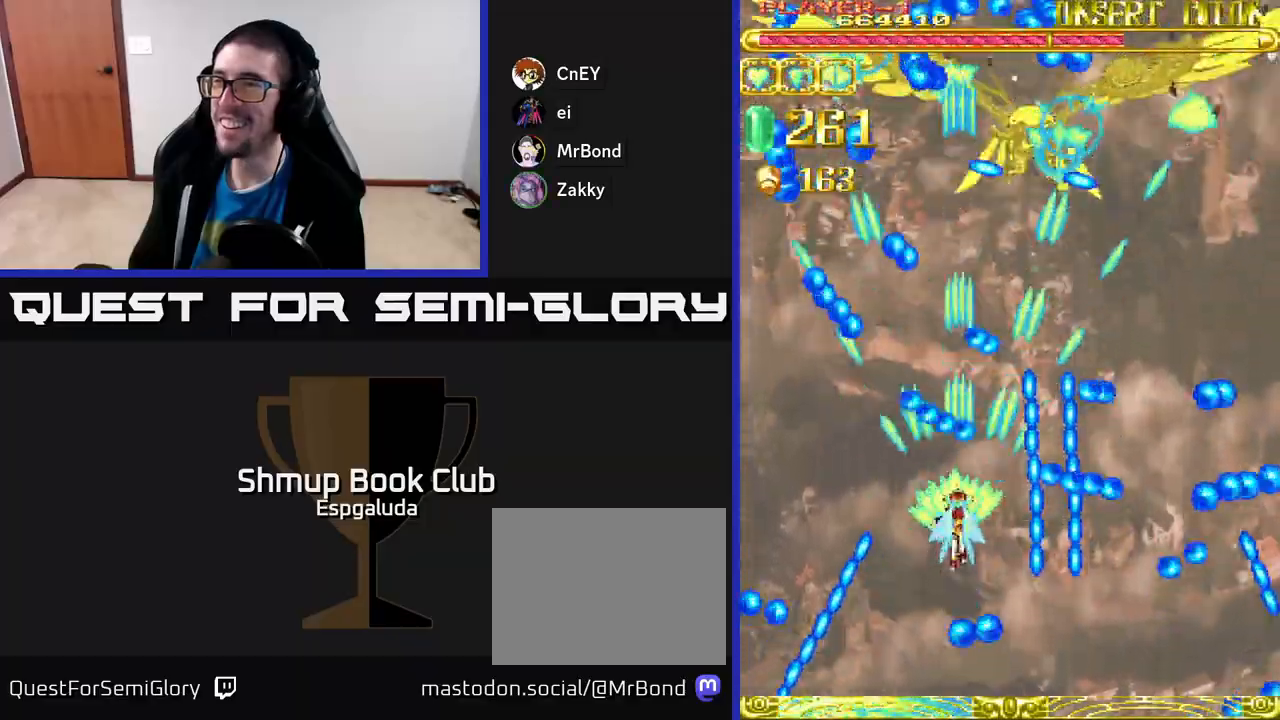
{"buttons": ["A", "DPAD_UP"], "left_stick": "center", "events": [[467, "DPAD_UP", "down"]]}
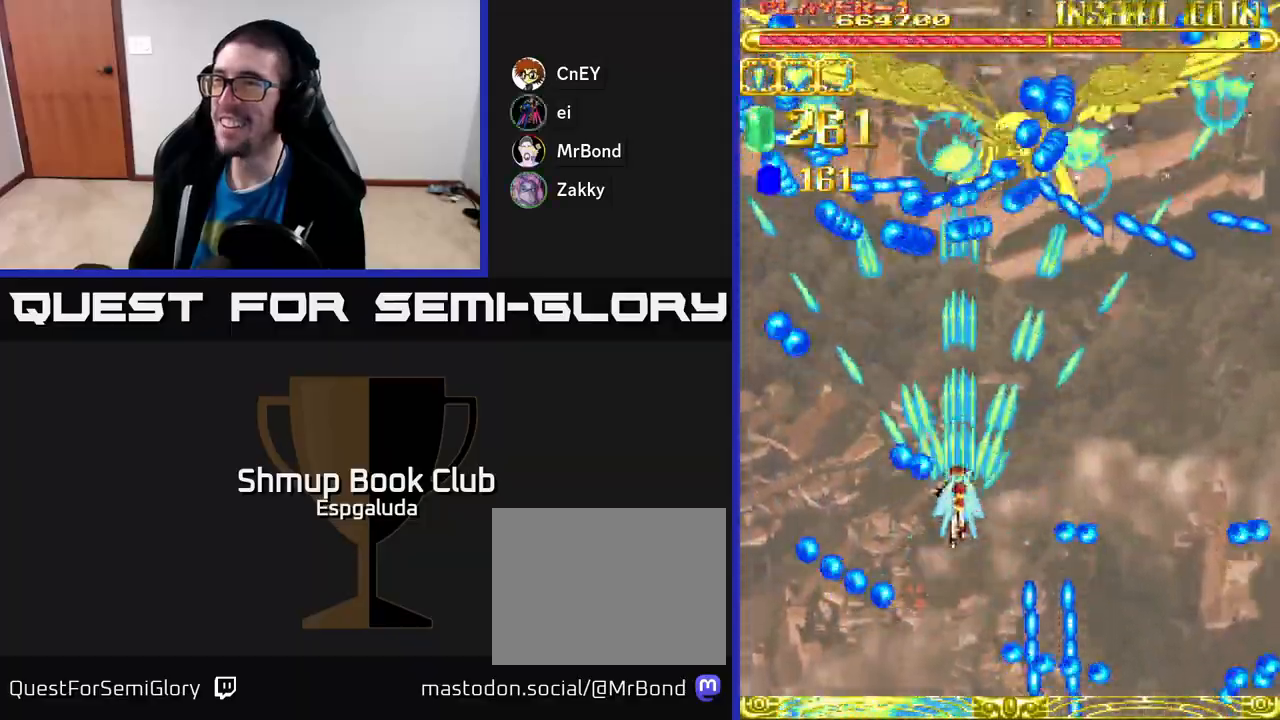
{"buttons": ["A", "DPAD_DOWN", "DPAD_RIGHT"], "left_stick": "center", "events": [[83, "DPAD_RIGHT", "down"], [100, "DPAD_UP", "up"], [200, "DPAD_DOWN", "down"], [283, "DPAD_RIGHT", "up"], [500, "DPAD_RIGHT", "down"]]}
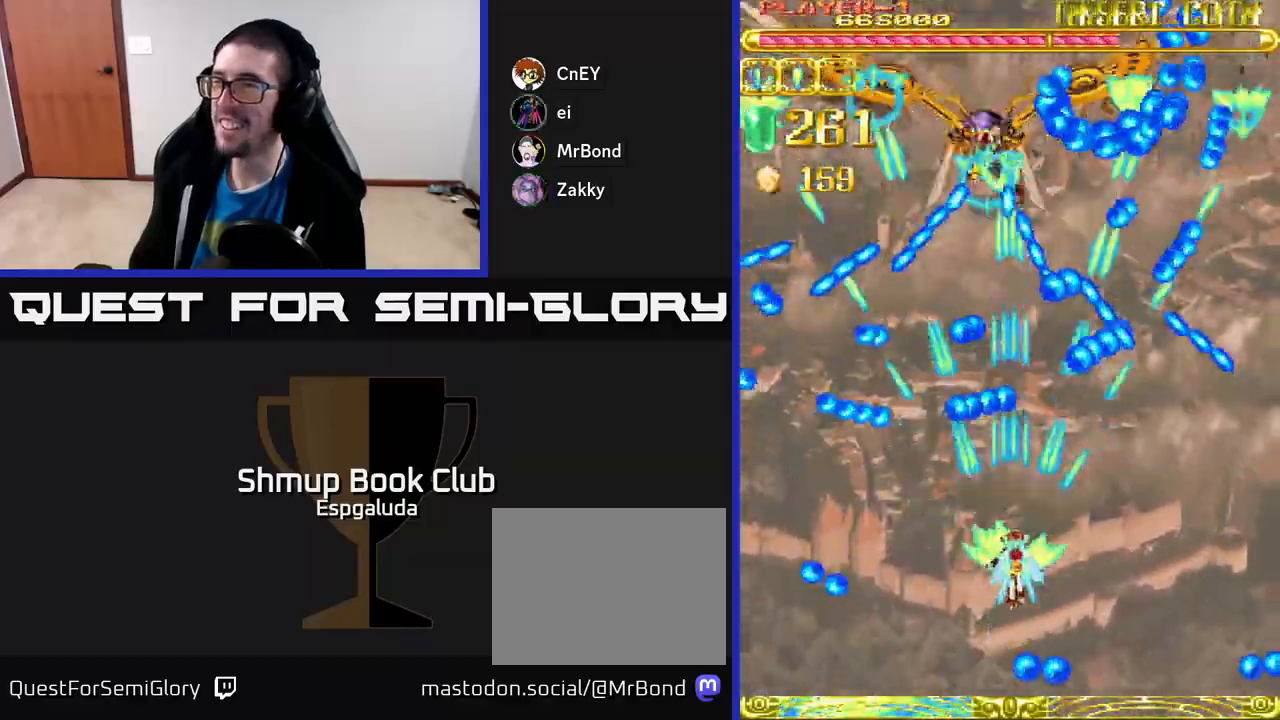
{"buttons": ["A"], "left_stick": "center", "events": [[50, "DPAD_DOWN", "up"], [150, "DPAD_UP", "down"], [200, "DPAD_RIGHT", "up"], [400, "DPAD_UP", "up"]]}
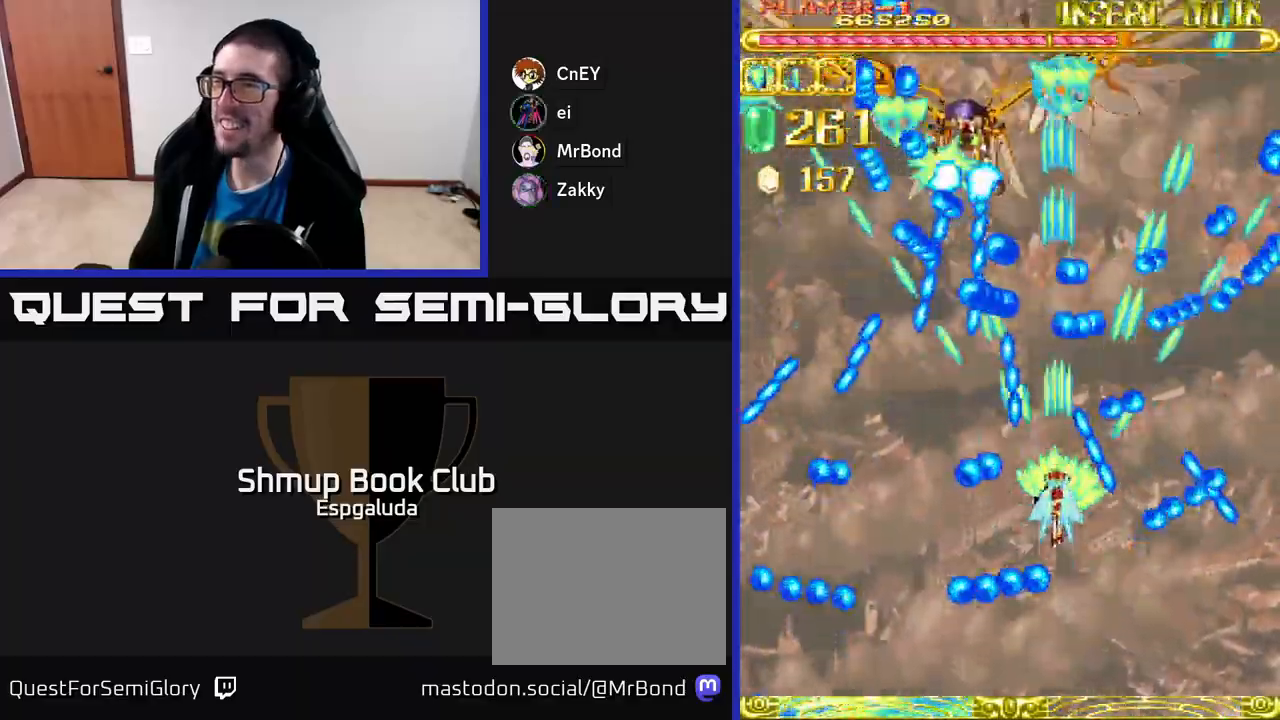
{"buttons": ["A", "DPAD_UP", "DPAD_LEFT"], "left_stick": "center", "events": [[400, "DPAD_LEFT", "down"], [483, "DPAD_UP", "down"]]}
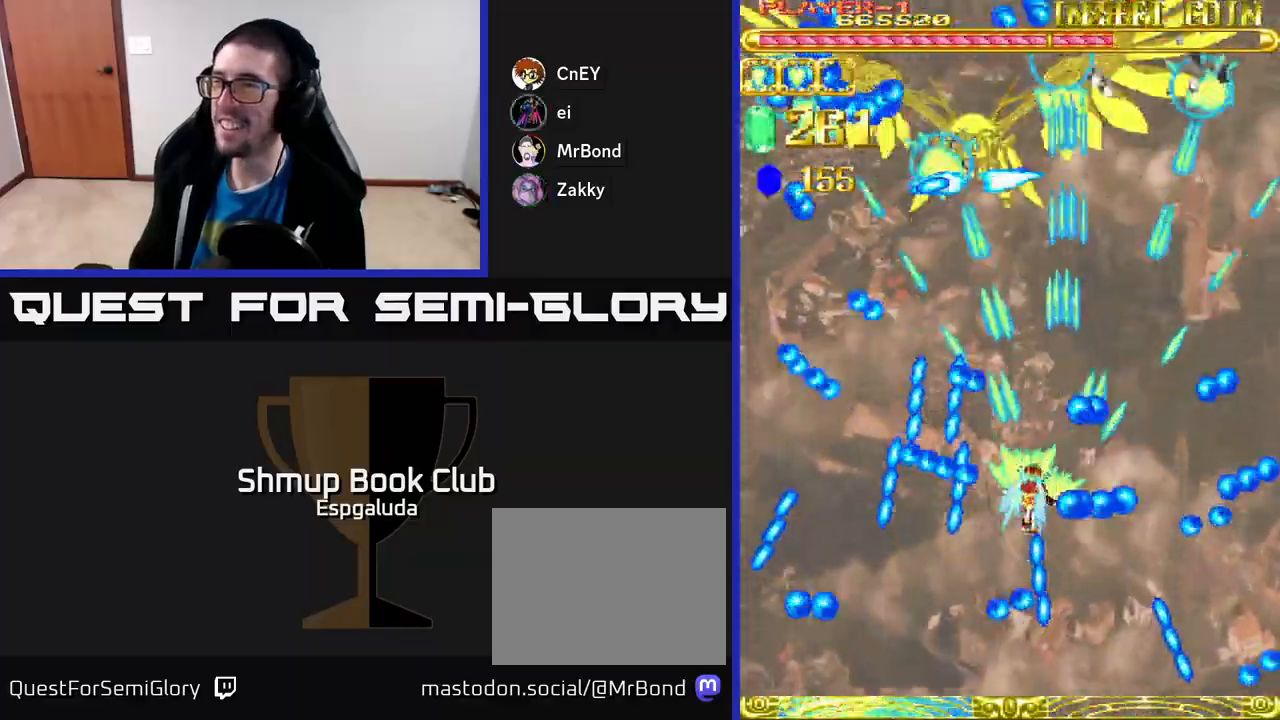
{"buttons": ["A", "DPAD_DOWN"], "left_stick": "center", "events": [[83, "DPAD_LEFT", "up"], [283, "DPAD_UP", "up"], [483, "DPAD_DOWN", "down"]]}
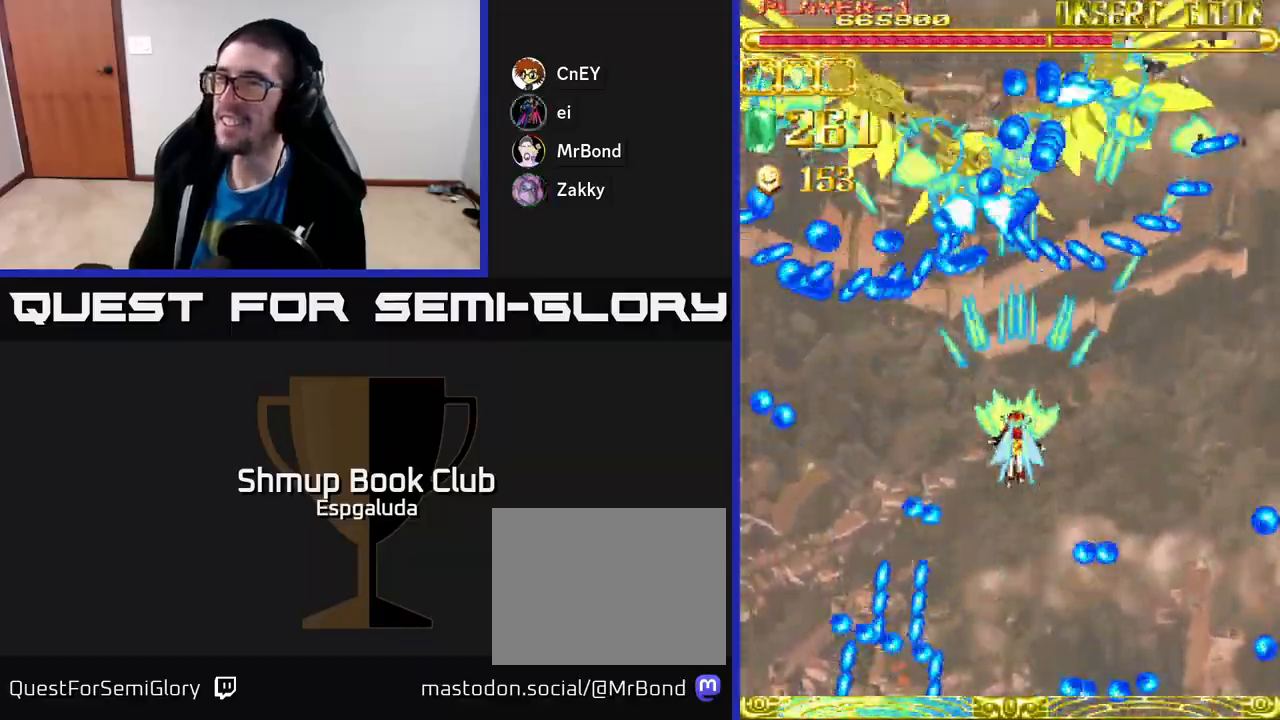
{"buttons": ["A", "DPAD_LEFT"], "left_stick": "center", "events": [[450, "DPAD_DOWN", "up"], [450, "DPAD_LEFT", "down"]]}
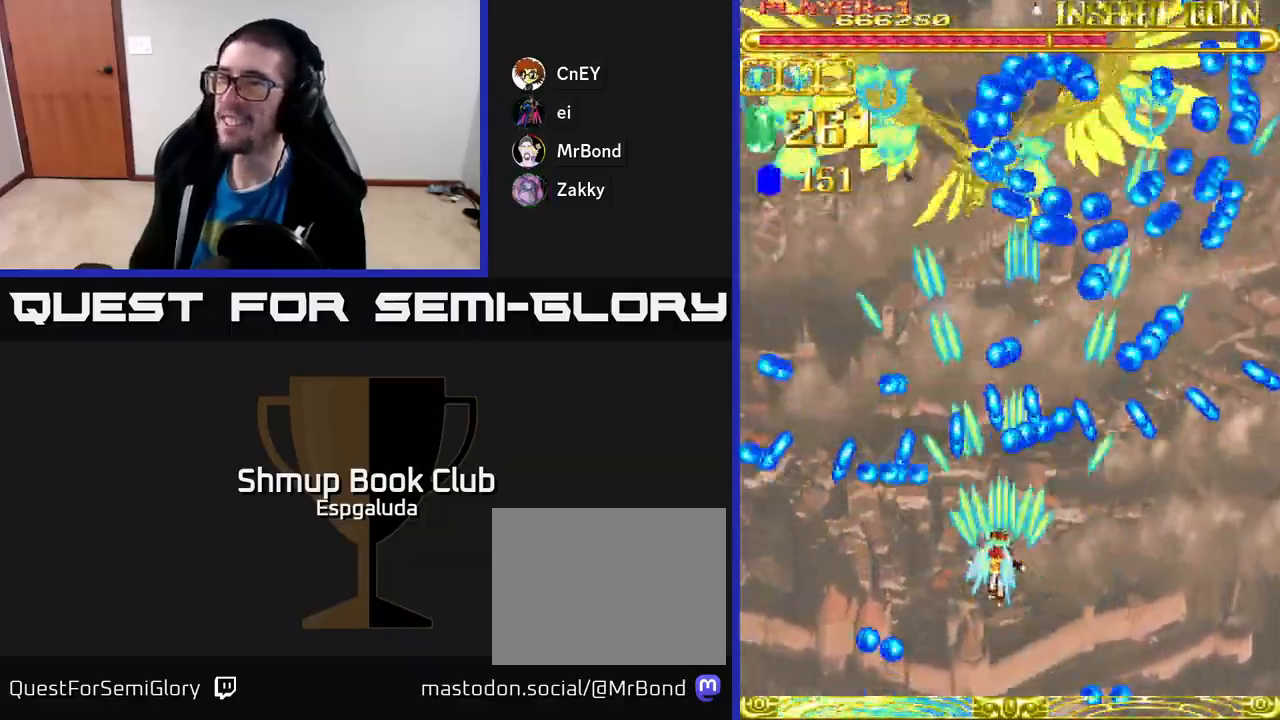
{"buttons": ["A"], "left_stick": "center", "events": [[100, "DPAD_LEFT", "up"]]}